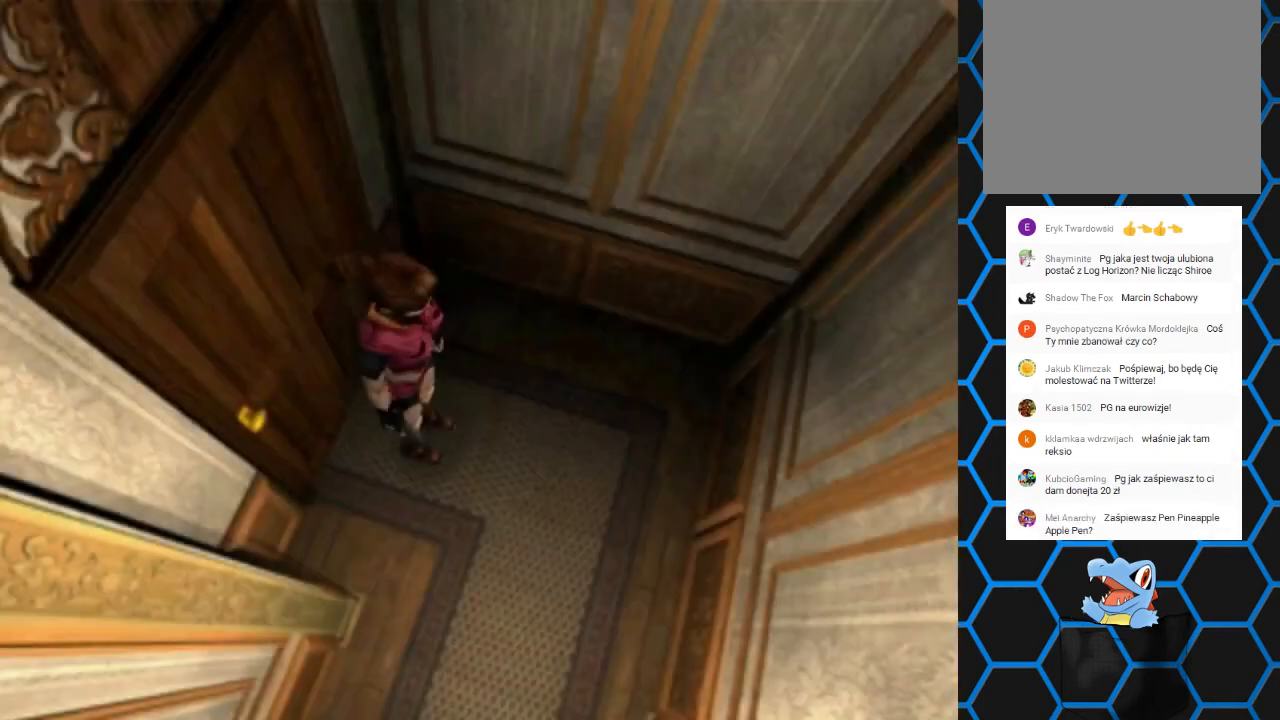
Gameplay with a controller (PlayStation layout); each line is a JSON object with the inputs held at the frame after it. "events" lists button and stick changes between this image and that frame as [ms after this image, input, new state], when the widget could be followed in between. Not read: L3 R3 left_stick right_stick.
{"buttons": ["SQUARE", "DPAD_UP", "DPAD_RIGHT"], "events": [[300, "DPAD_UP", "down"], [333, "SQUARE", "down"], [367, "DPAD_RIGHT", "down"]]}
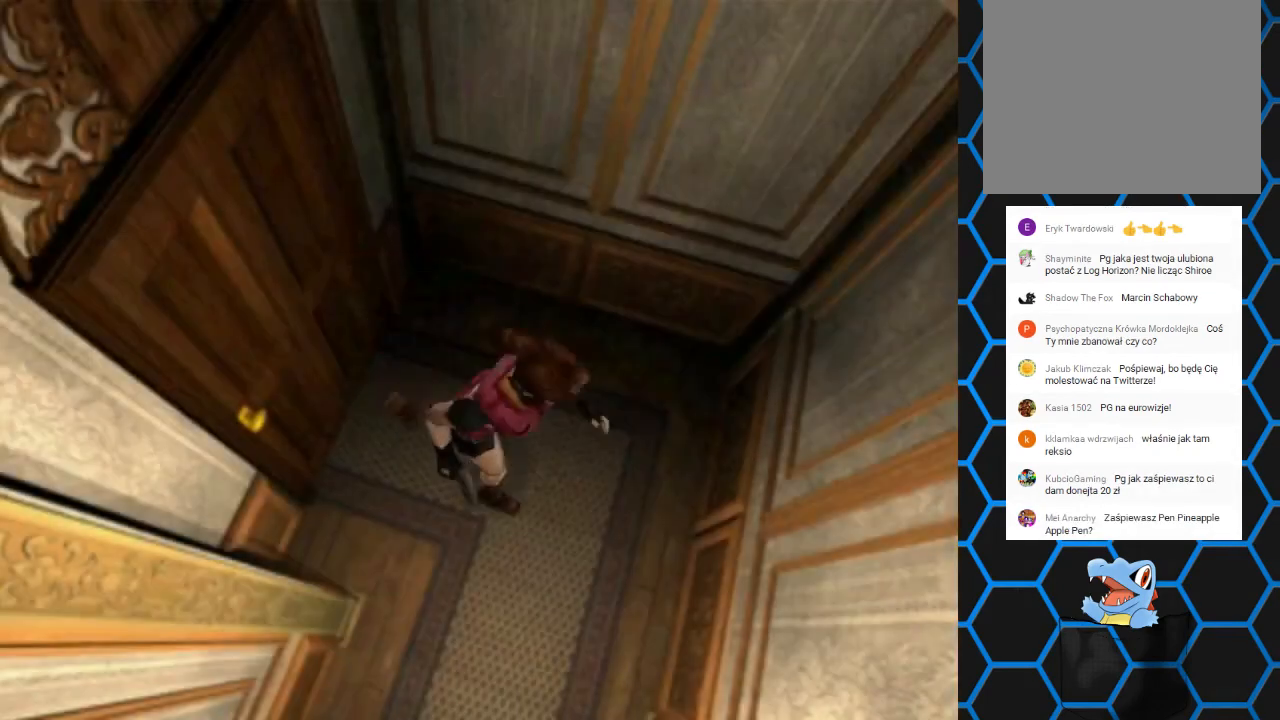
{"buttons": ["SQUARE", "DPAD_UP", "DPAD_RIGHT"], "events": []}
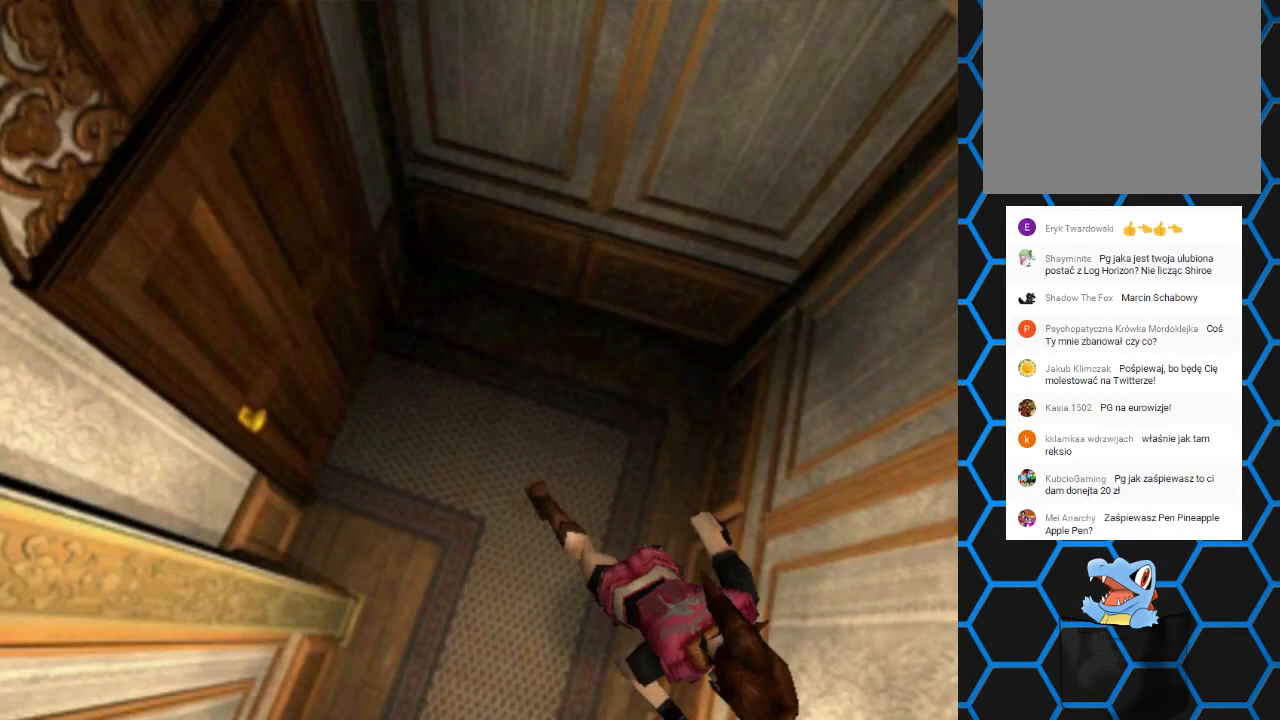
{"buttons": ["SQUARE", "DPAD_UP", "DPAD_RIGHT"], "events": []}
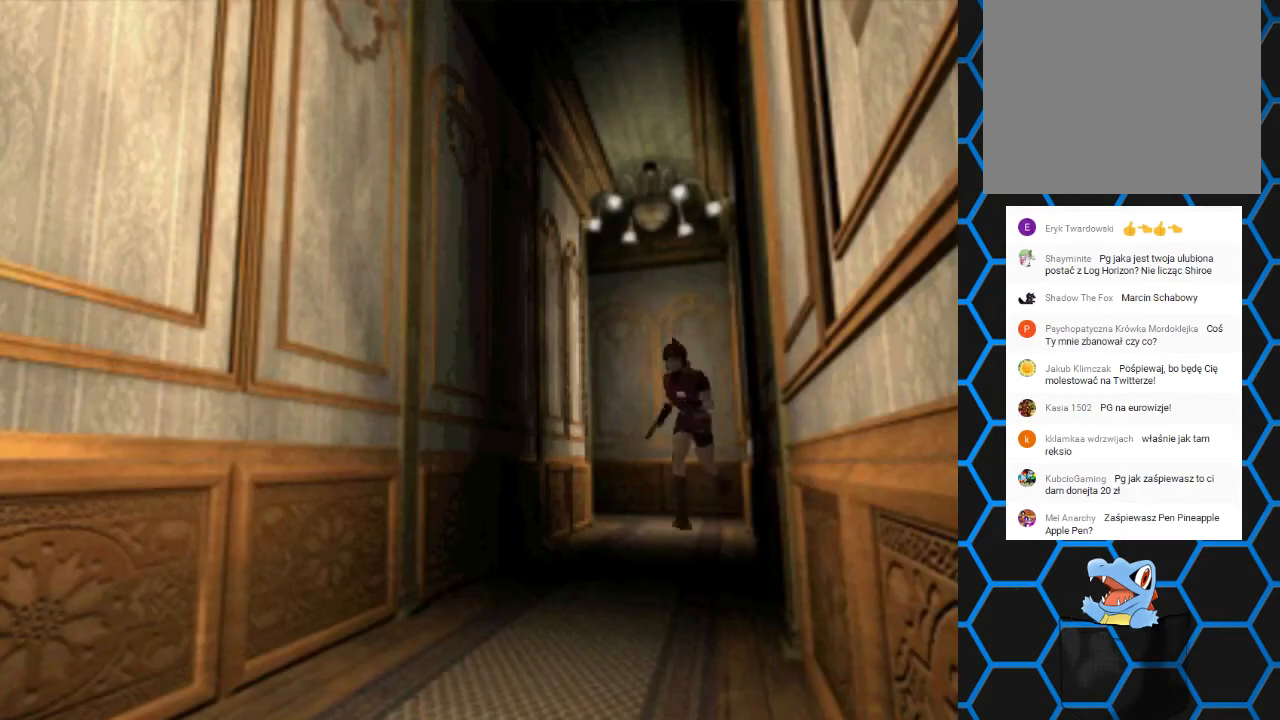
{"buttons": ["SQUARE", "DPAD_UP"], "events": [[33, "DPAD_RIGHT", "up"], [200, "DPAD_LEFT", "down"], [400, "DPAD_LEFT", "up"]]}
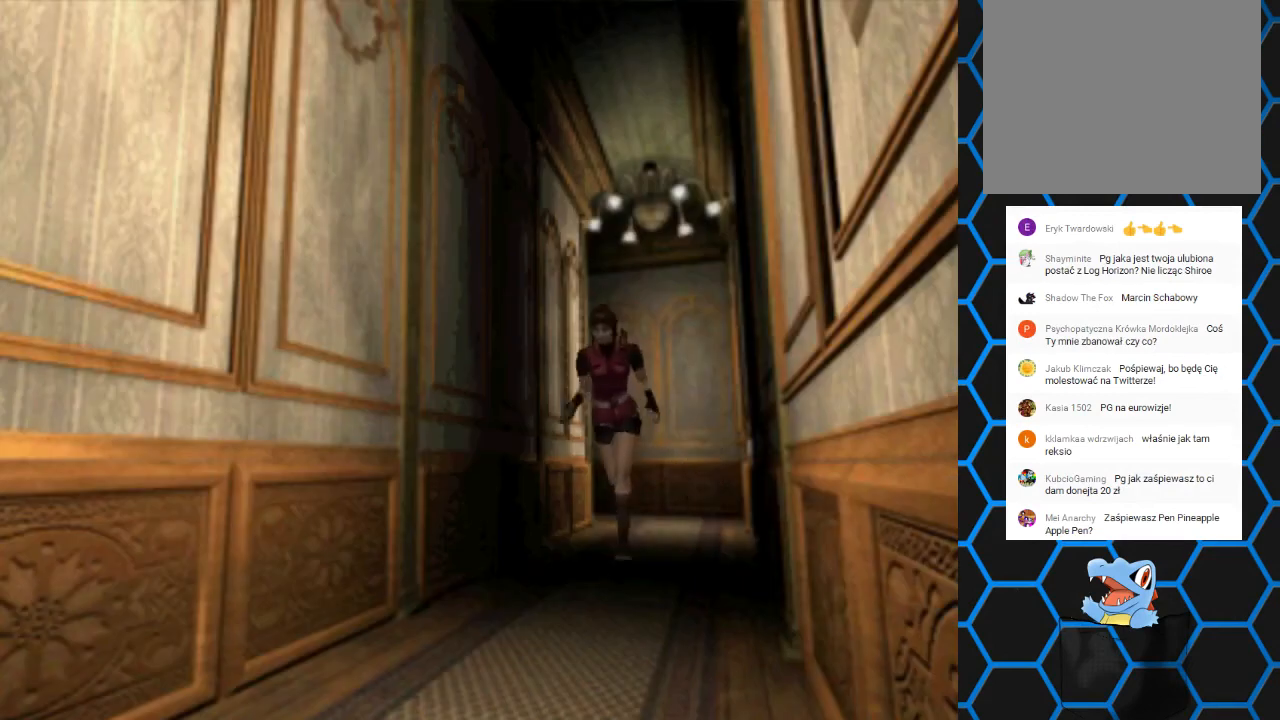
{"buttons": ["SQUARE", "DPAD_UP"], "events": []}
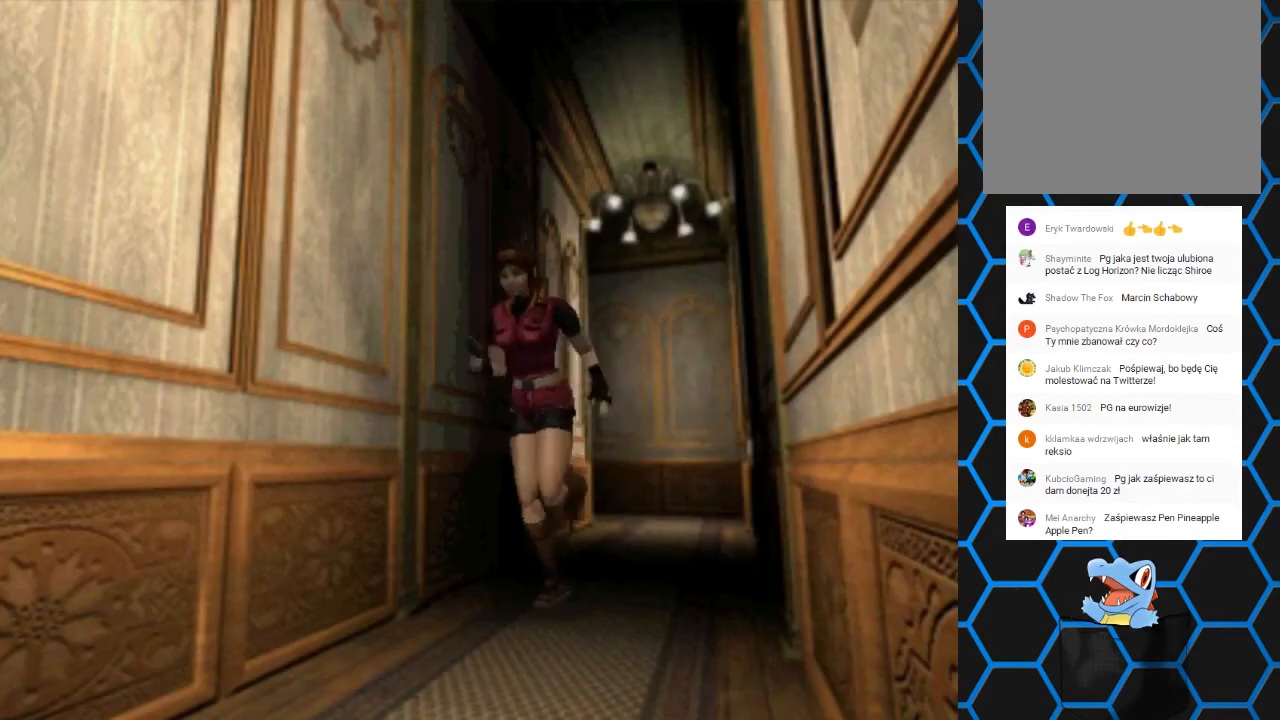
{"buttons": ["SQUARE", "DPAD_UP"], "events": []}
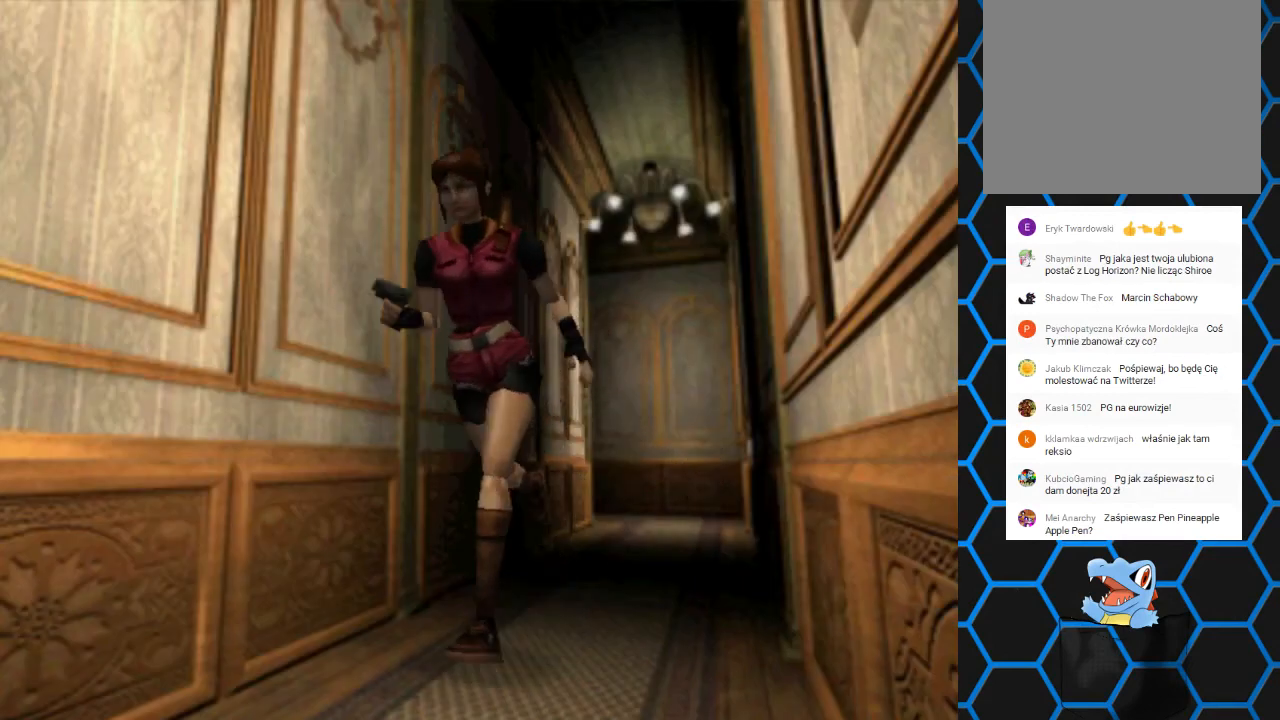
{"buttons": [], "events": [[33, "DPAD_UP", "up"], [100, "SQUARE", "up"]]}
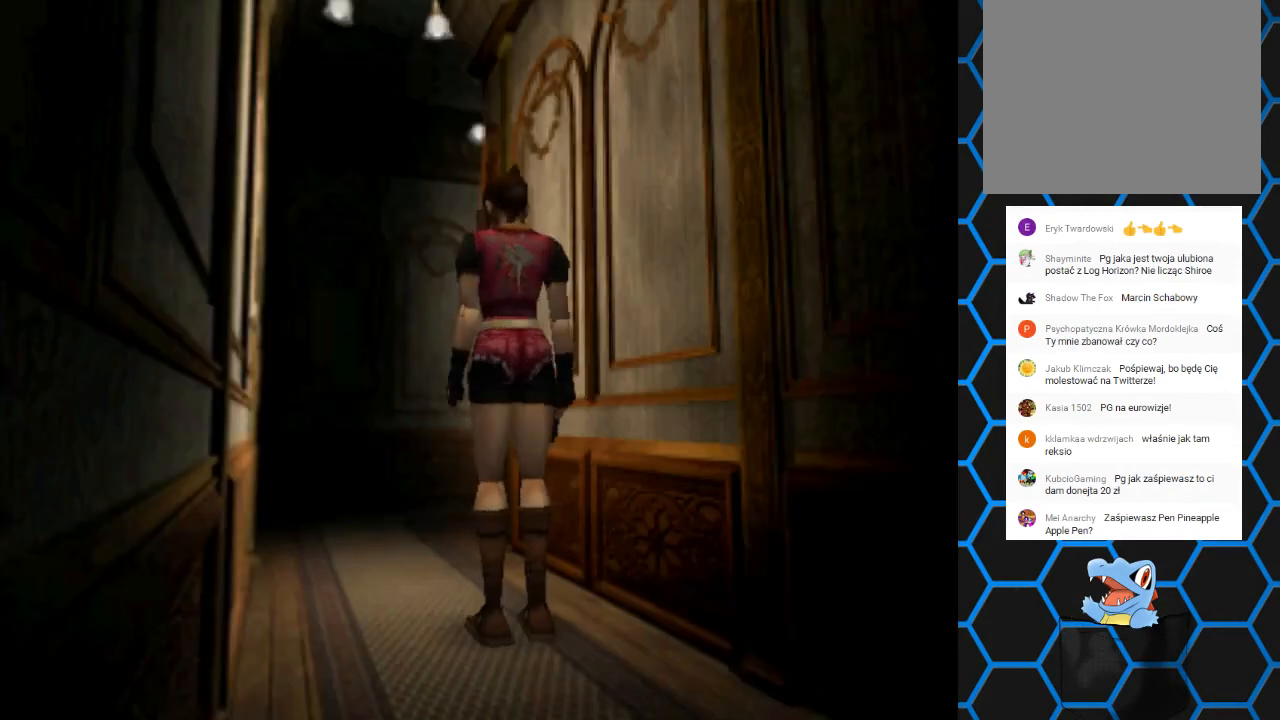
{"buttons": ["SQUARE", "DPAD_UP"], "events": [[233, "DPAD_UP", "down"], [300, "SQUARE", "down"]]}
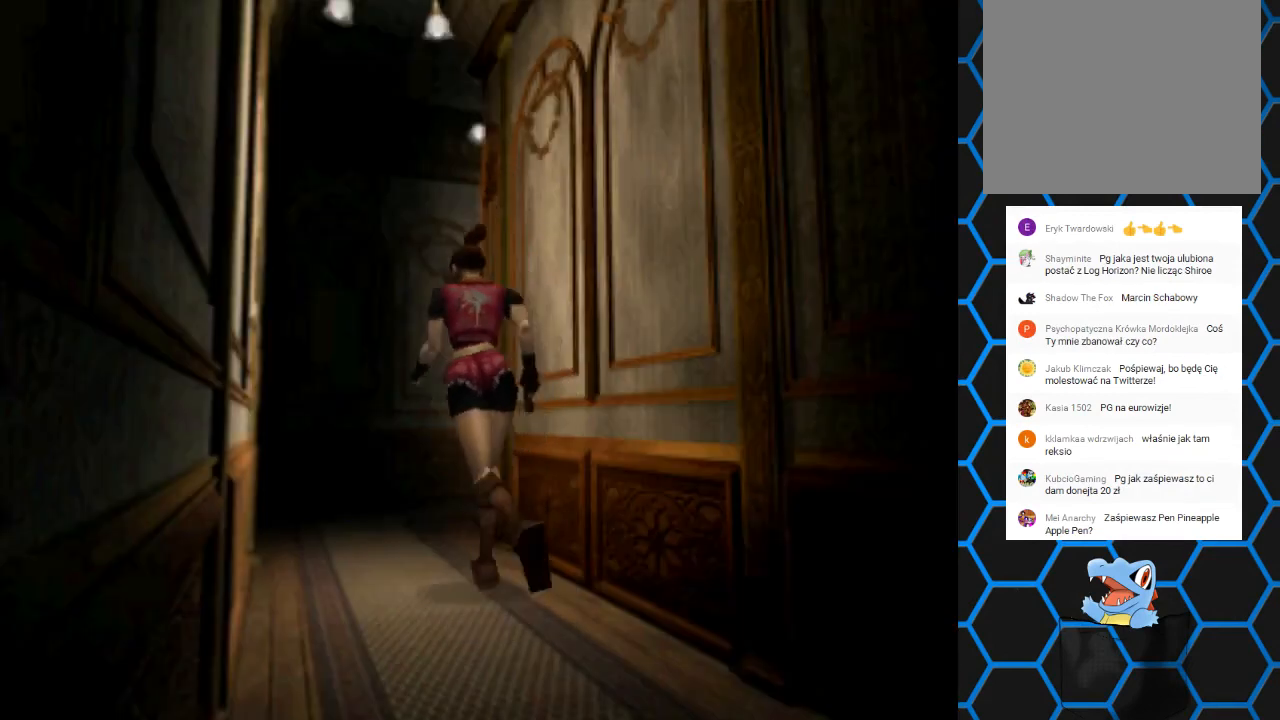
{"buttons": ["SQUARE", "DPAD_UP"], "events": []}
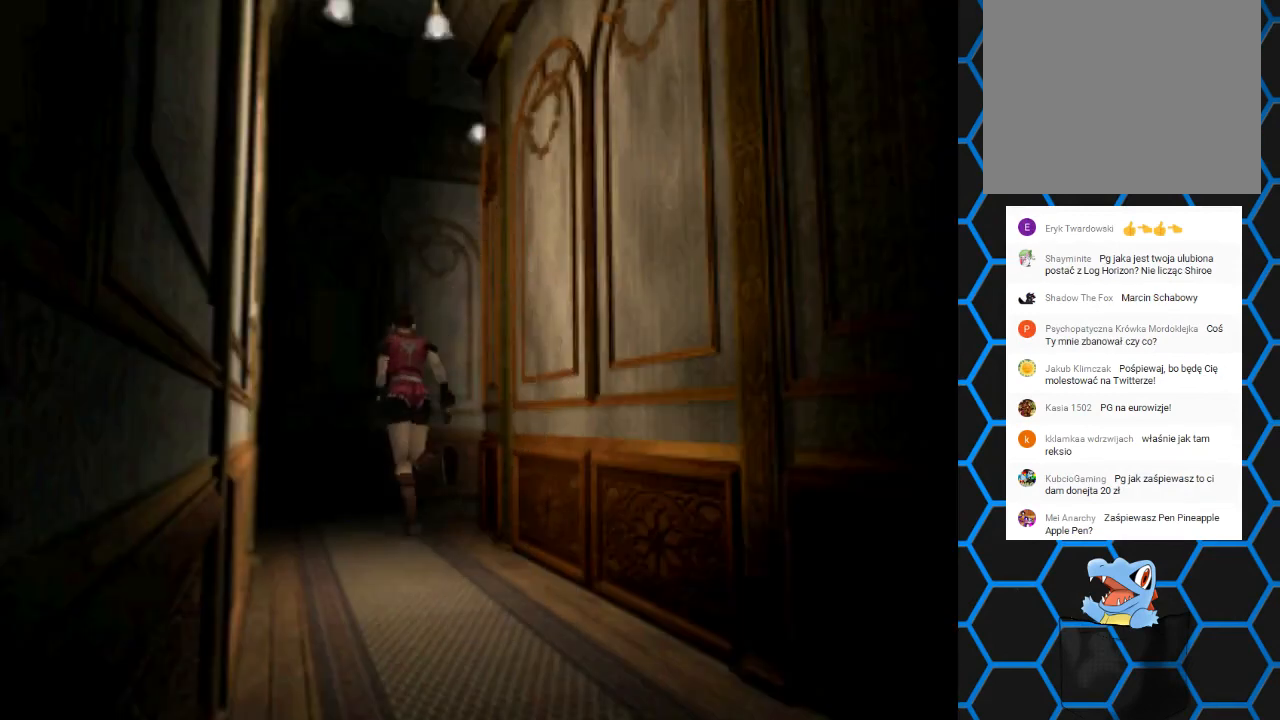
{"buttons": ["SQUARE", "DPAD_UP"], "events": []}
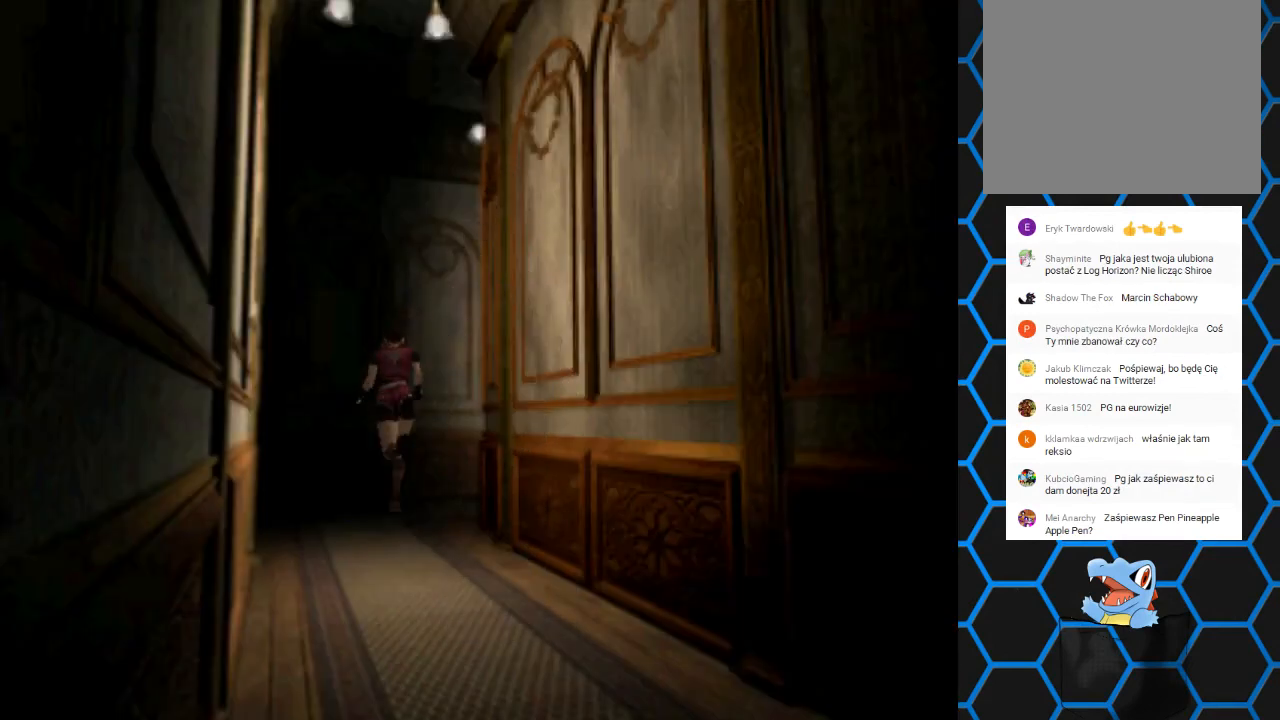
{"buttons": ["SQUARE", "DPAD_UP"], "events": [[233, "DPAD_RIGHT", "down"], [400, "DPAD_RIGHT", "up"]]}
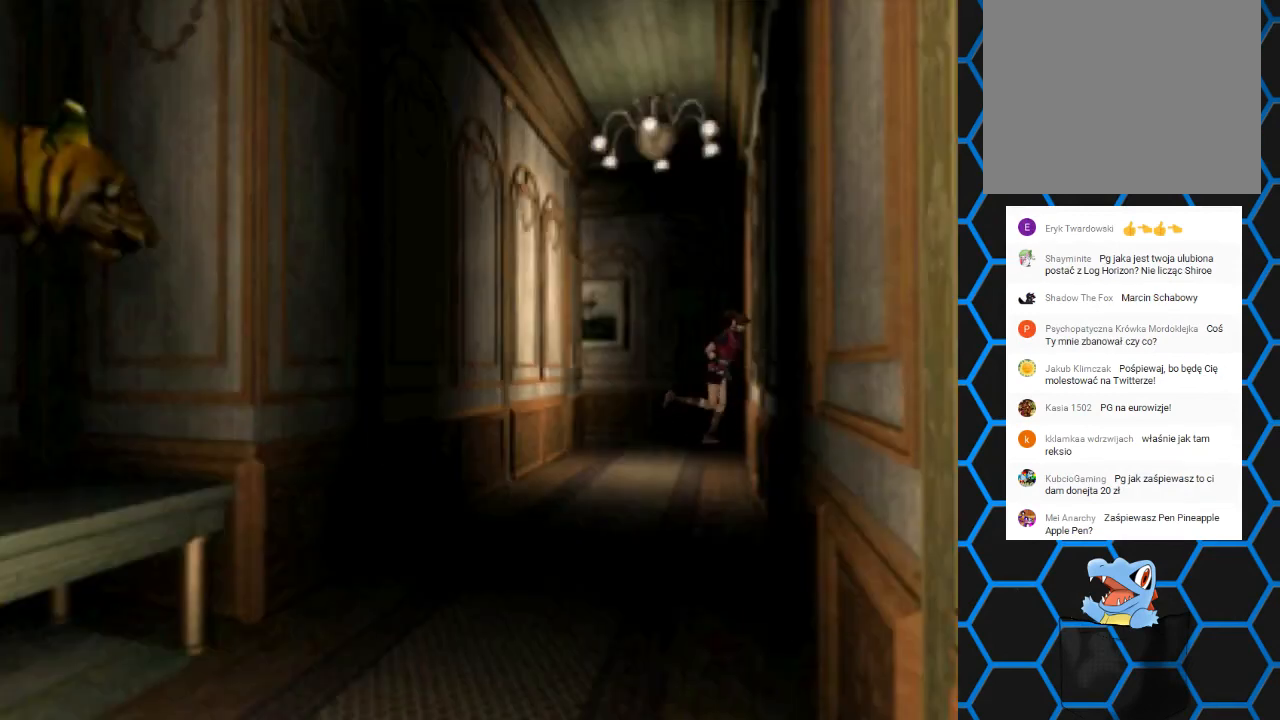
{"buttons": ["SQUARE", "DPAD_UP", "DPAD_RIGHT"], "events": [[200, "DPAD_LEFT", "down"], [333, "DPAD_LEFT", "up"], [333, "DPAD_RIGHT", "down"]]}
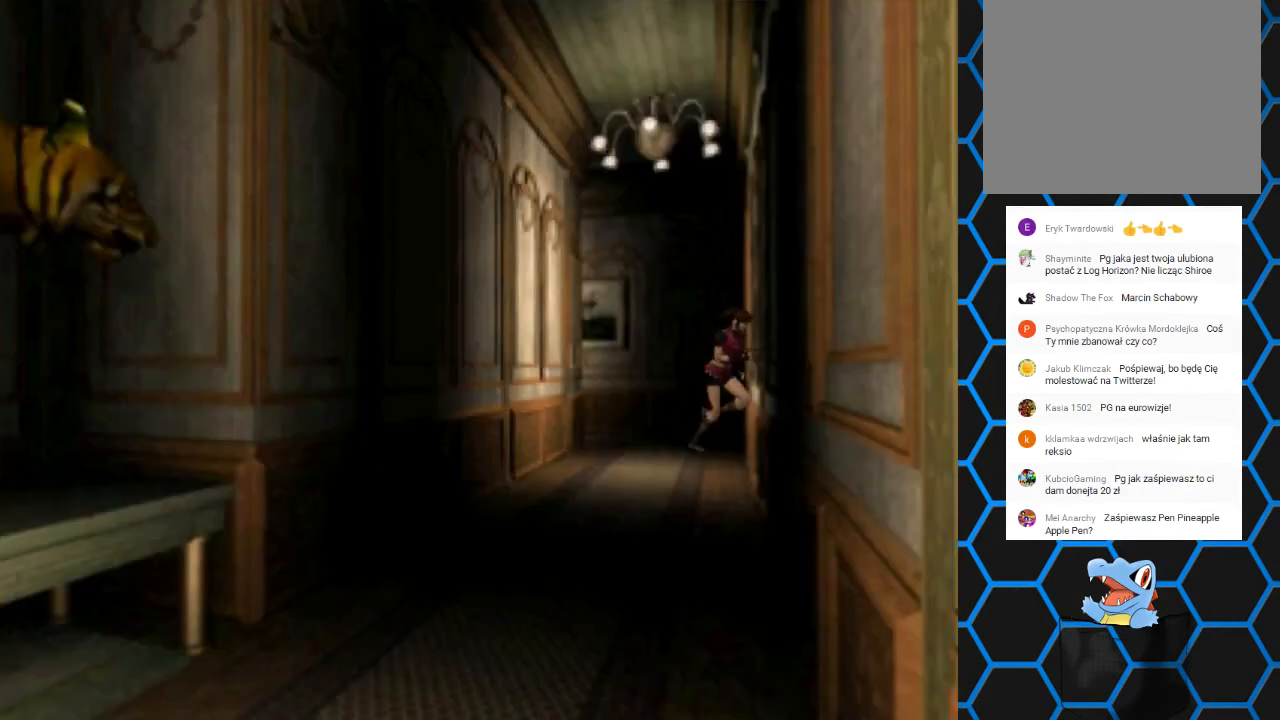
{"buttons": ["SQUARE", "DPAD_UP"], "events": [[467, "DPAD_RIGHT", "up"]]}
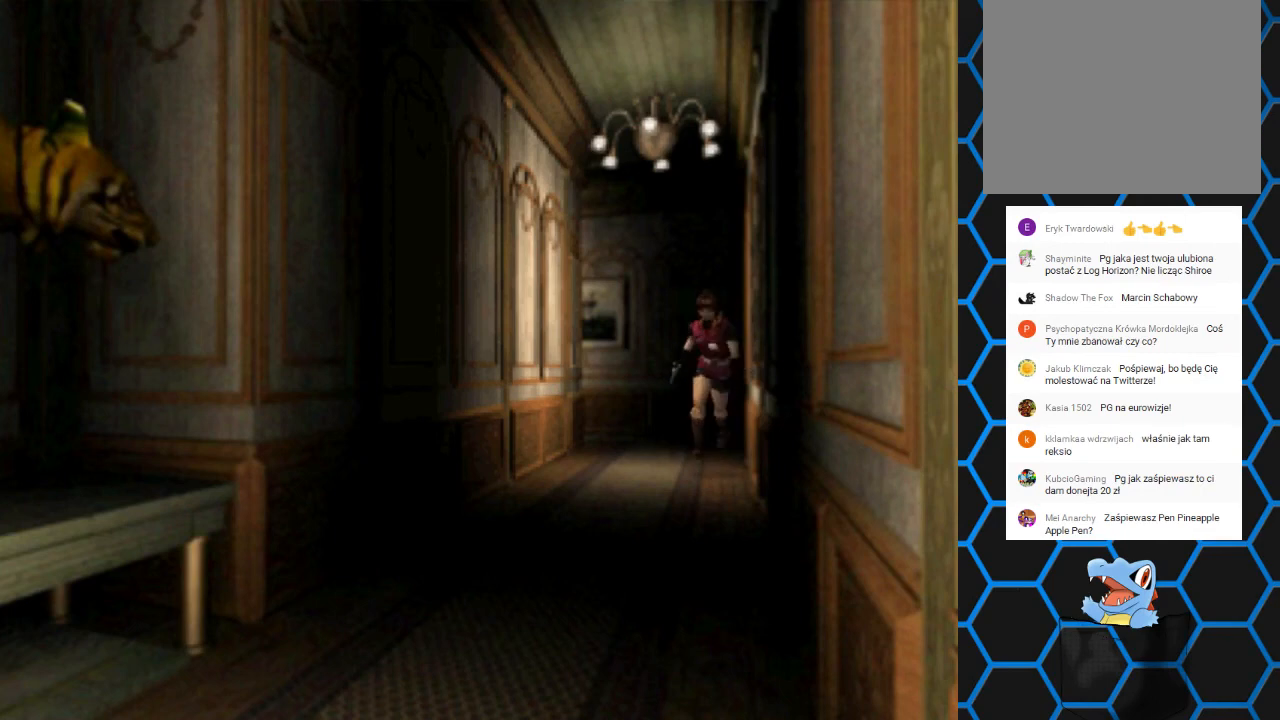
{"buttons": ["SQUARE", "DPAD_UP"], "events": []}
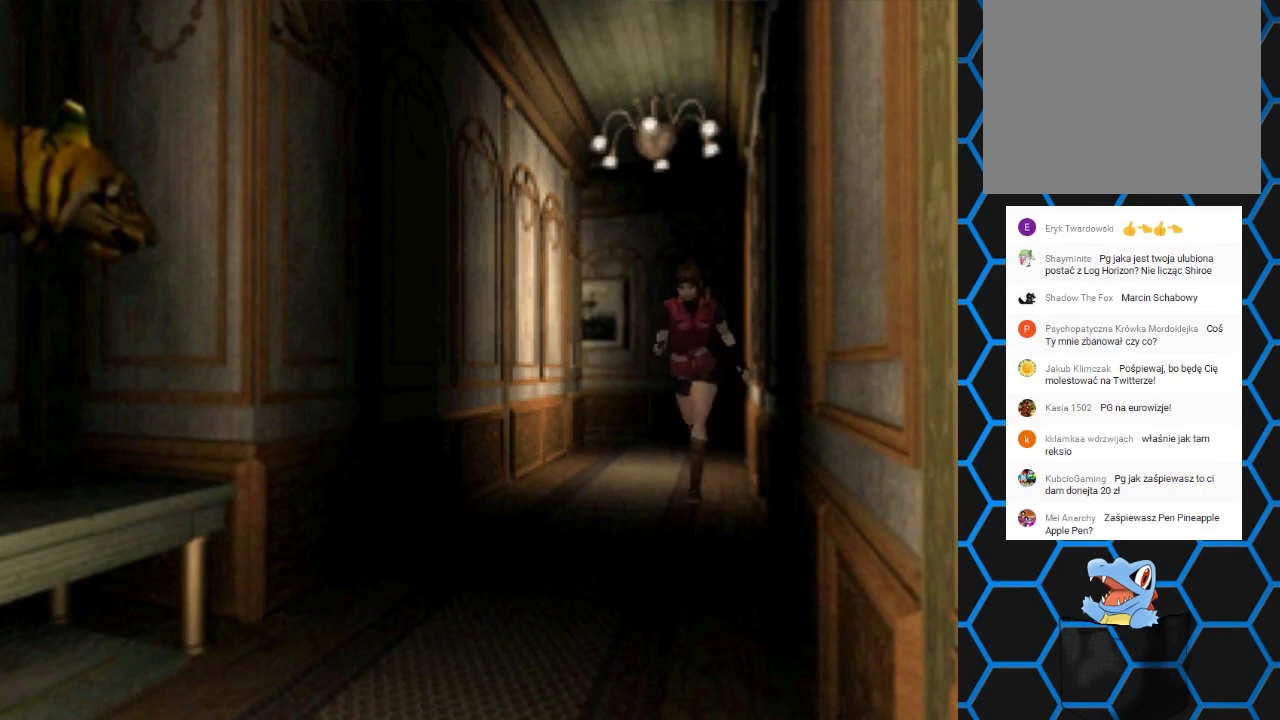
{"buttons": ["SQUARE", "DPAD_UP"], "events": []}
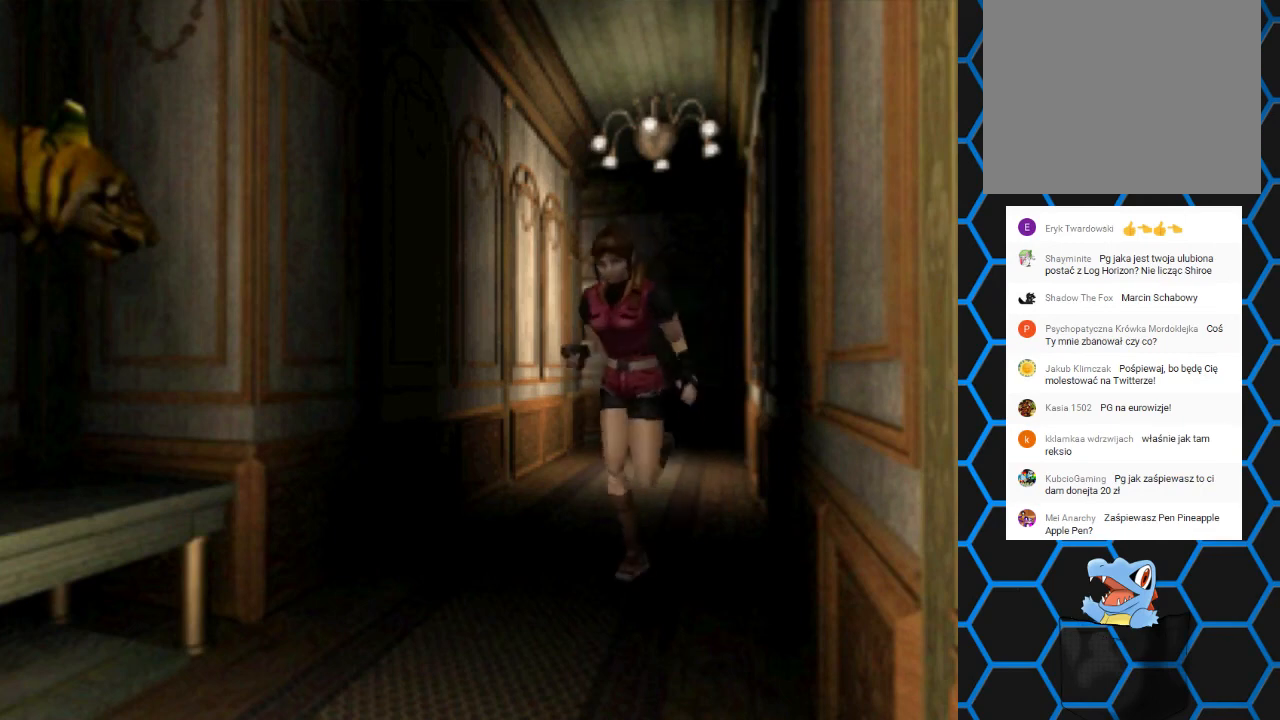
{"buttons": ["SQUARE", "DPAD_UP"], "events": [[133, "DPAD_LEFT", "down"], [400, "DPAD_LEFT", "up"]]}
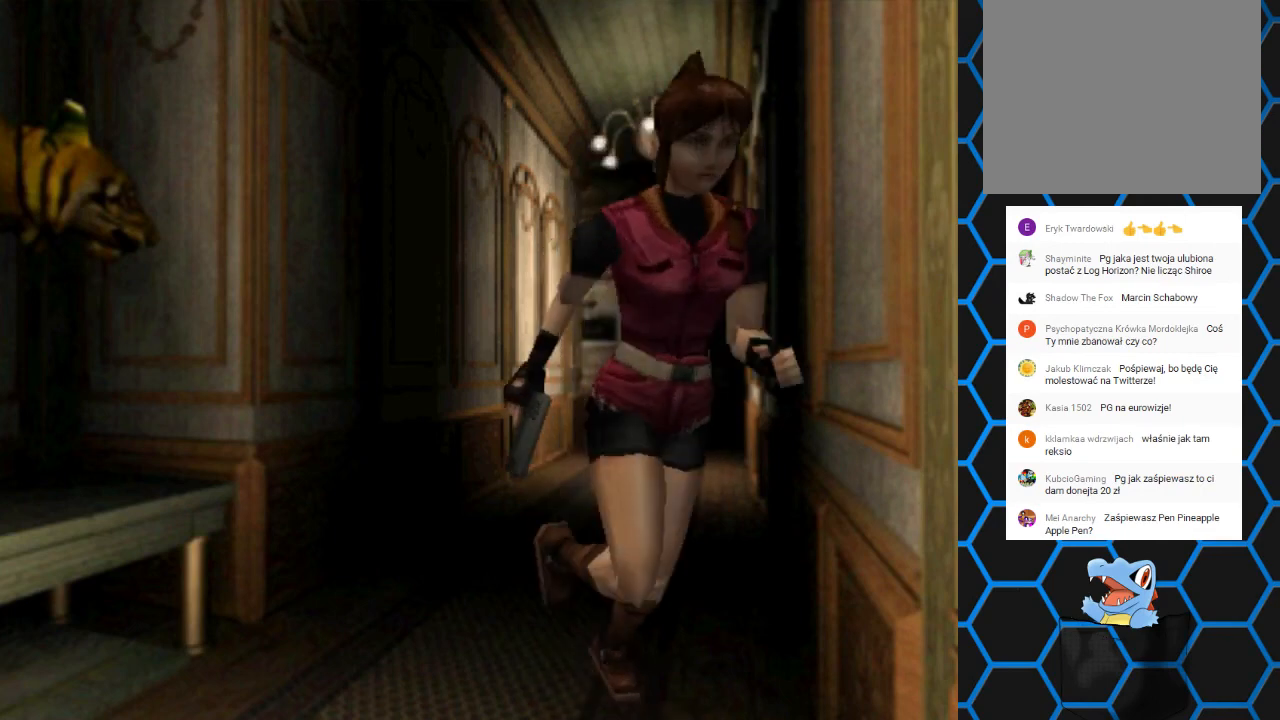
{"buttons": ["SQUARE", "DPAD_UP"], "events": [[167, "DPAD_RIGHT", "down"], [500, "DPAD_RIGHT", "up"]]}
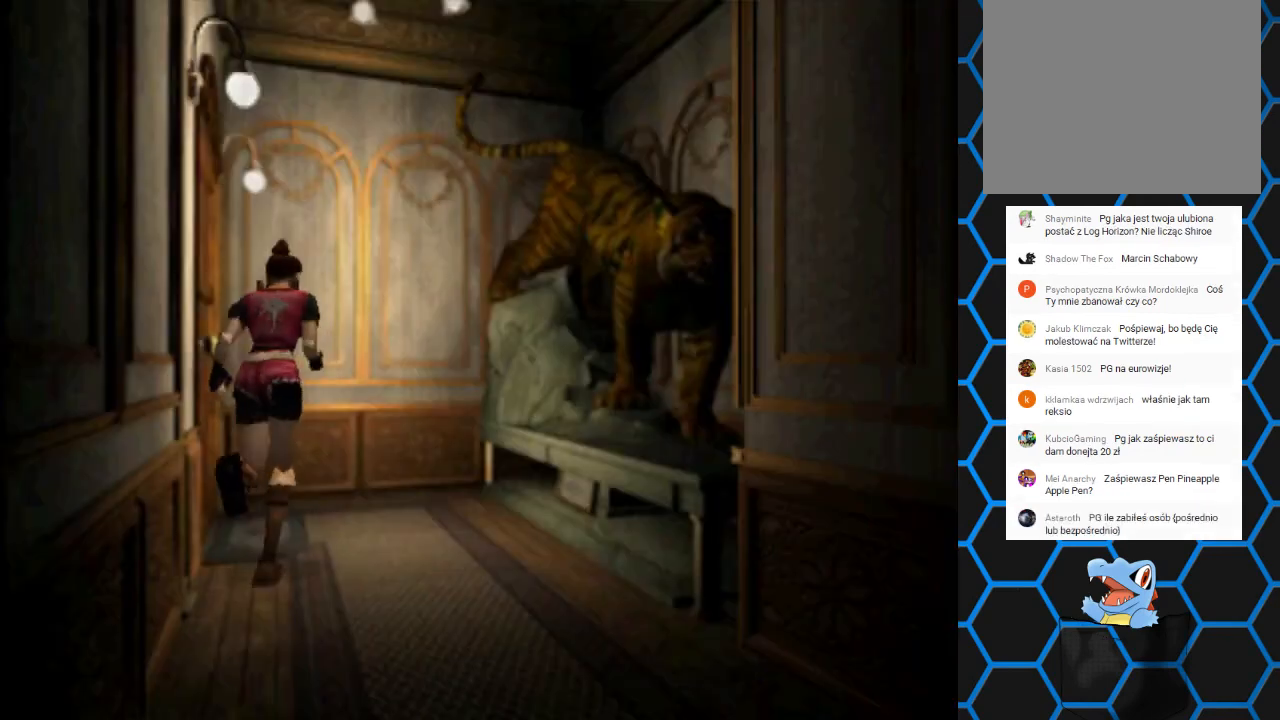
{"buttons": [], "events": [[133, "DPAD_UP", "up"], [133, "SQUARE", "up"]]}
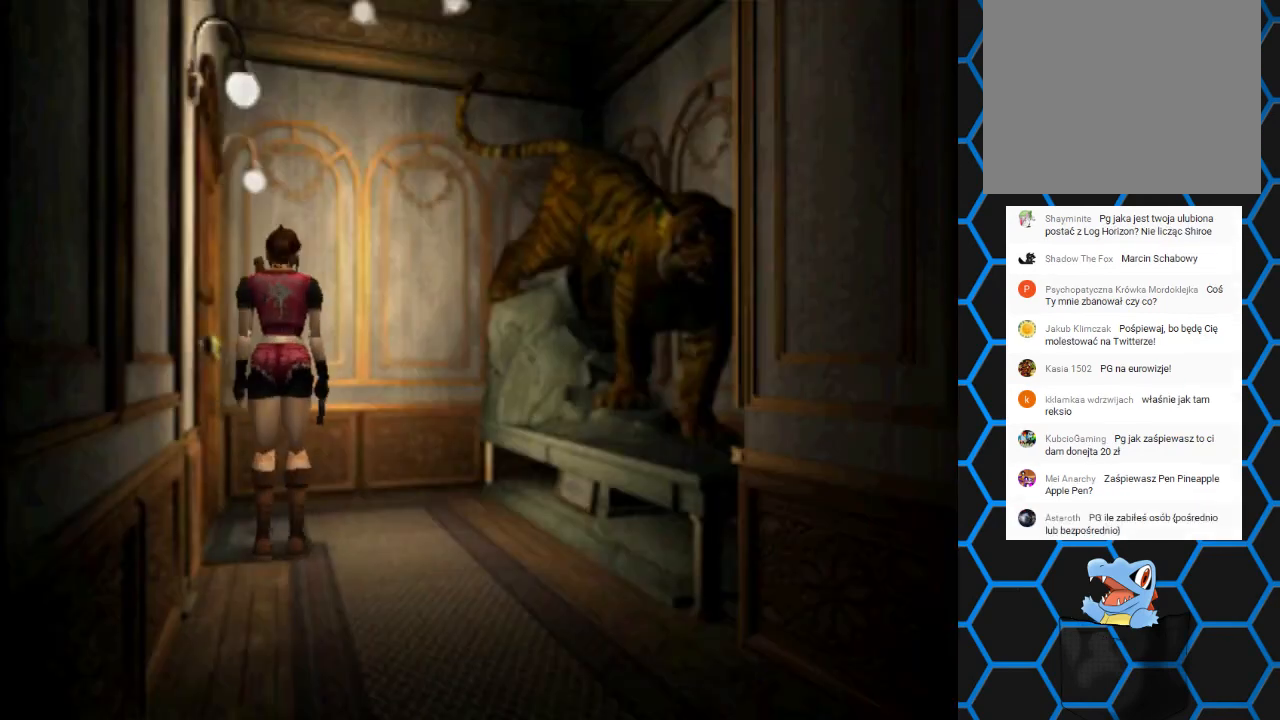
{"buttons": ["SQUARE", "DPAD_UP"], "events": [[100, "DPAD_UP", "down"], [100, "SQUARE", "down"], [300, "DPAD_RIGHT", "down"], [467, "DPAD_RIGHT", "up"]]}
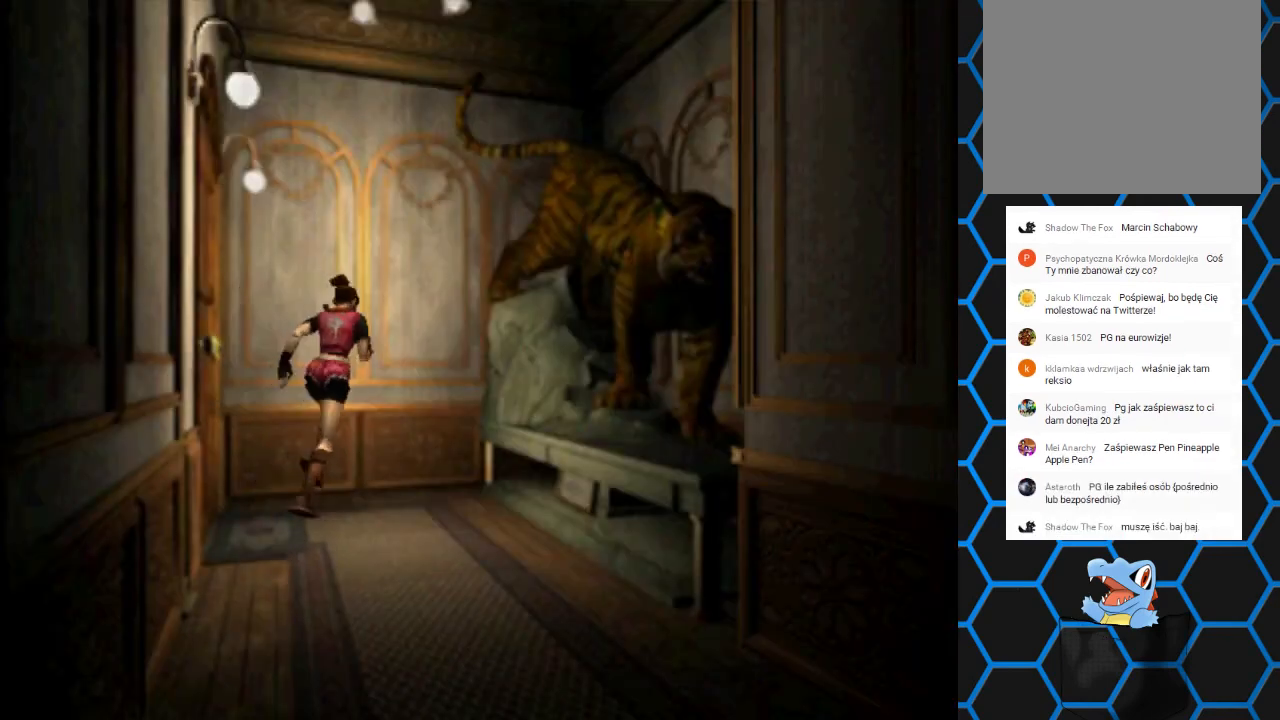
{"buttons": ["SQUARE", "DPAD_UP", "DPAD_LEFT"], "events": [[100, "DPAD_LEFT", "down"]]}
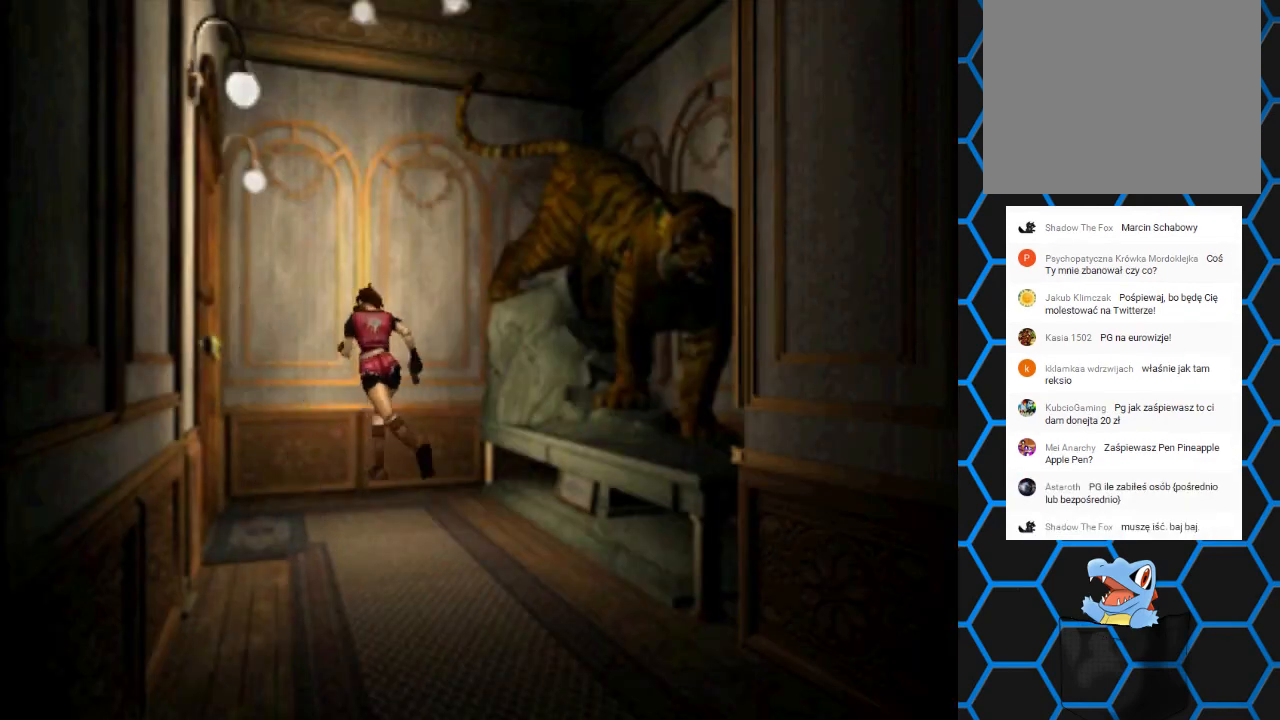
{"buttons": ["SQUARE", "DPAD_UP", "DPAD_LEFT"], "events": []}
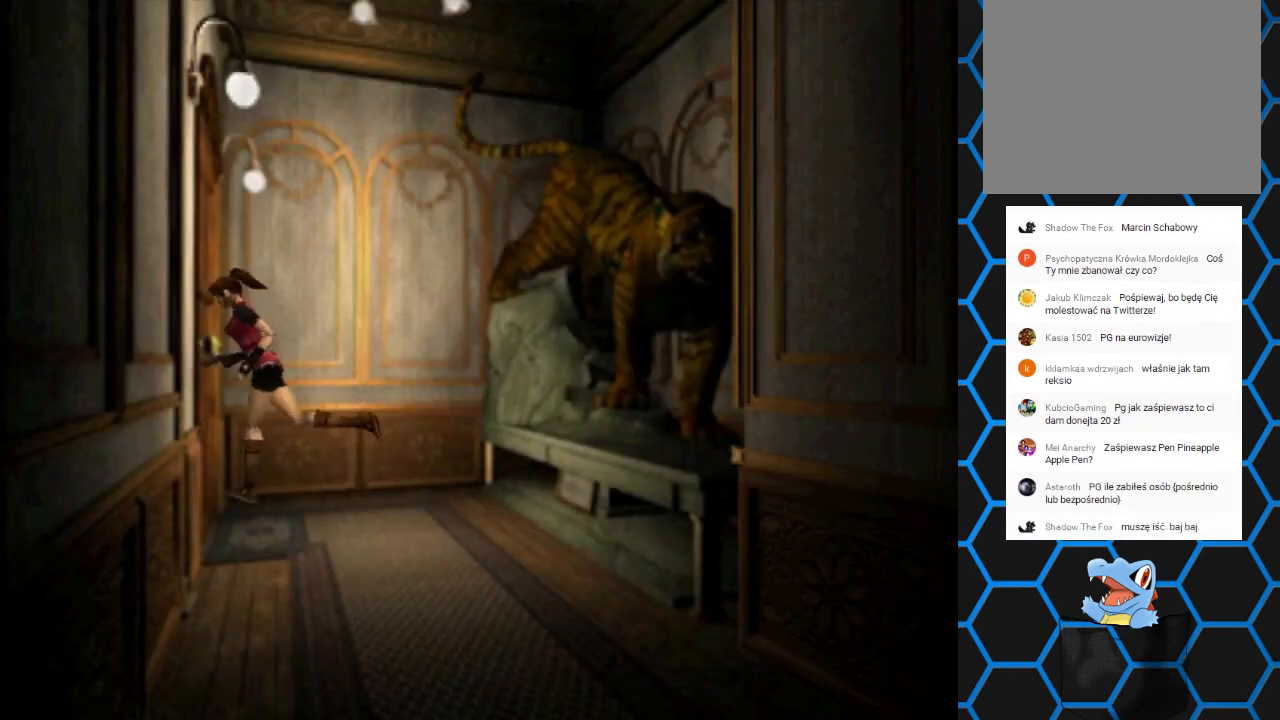
{"buttons": ["CROSS", "SQUARE", "DPAD_UP"], "events": [[233, "CROSS", "down"], [233, "DPAD_LEFT", "up"]]}
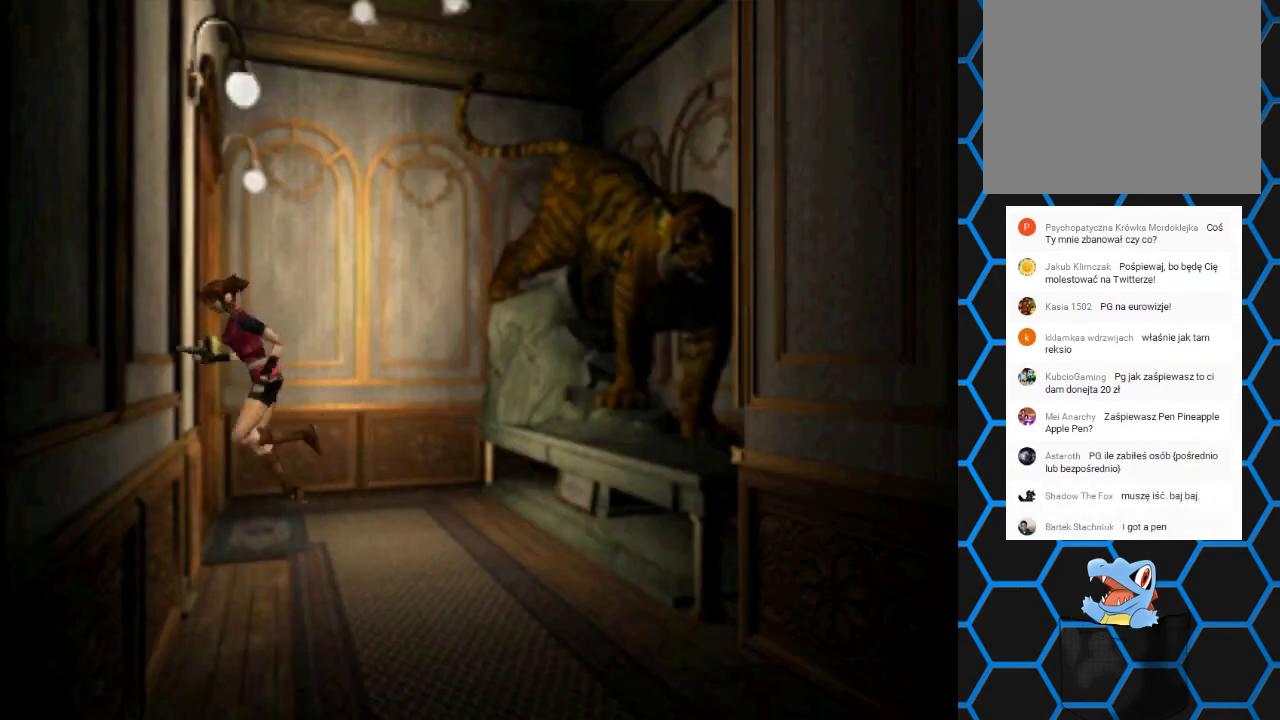
{"buttons": ["CROSS", "DPAD_UP"], "events": [[33, "CROSS", "up"], [33, "DPAD_UP", "up"], [33, "SQUARE", "up"], [367, "CROSS", "down"], [500, "DPAD_UP", "down"]]}
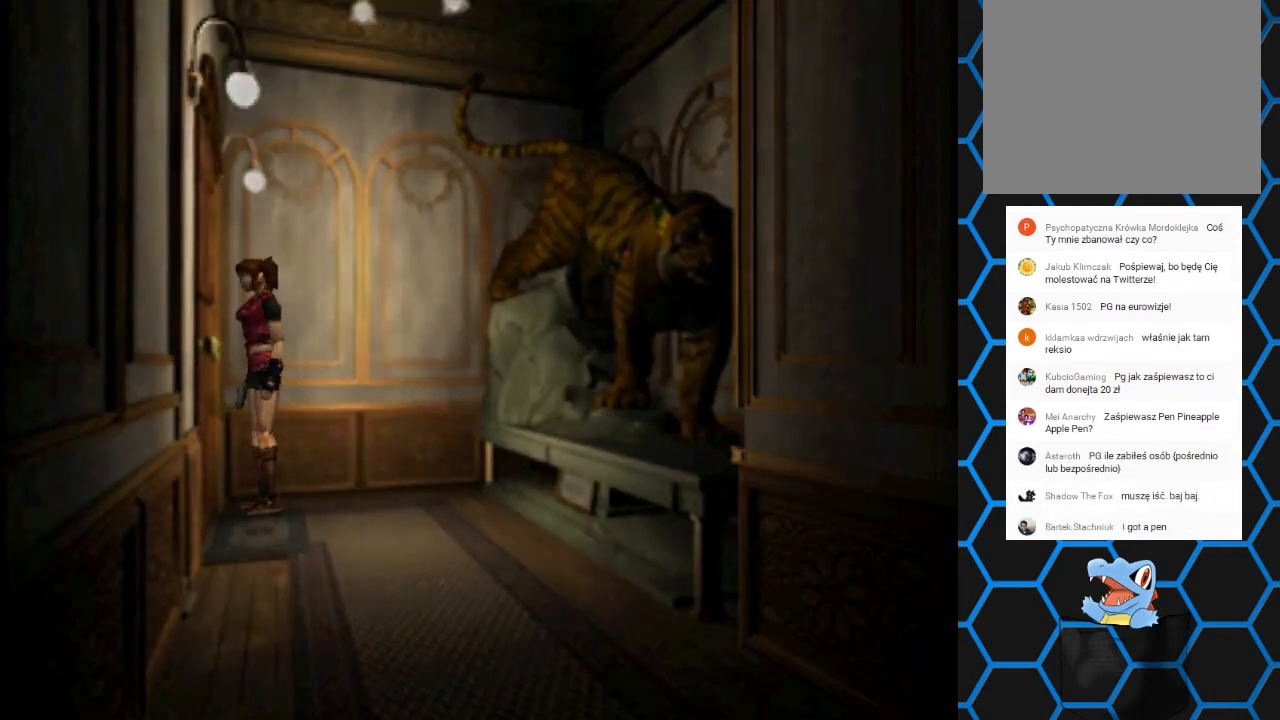
{"buttons": [], "events": [[167, "DPAD_LEFT", "down"], [200, "CROSS", "up"], [267, "DPAD_LEFT", "up"], [367, "DPAD_UP", "up"]]}